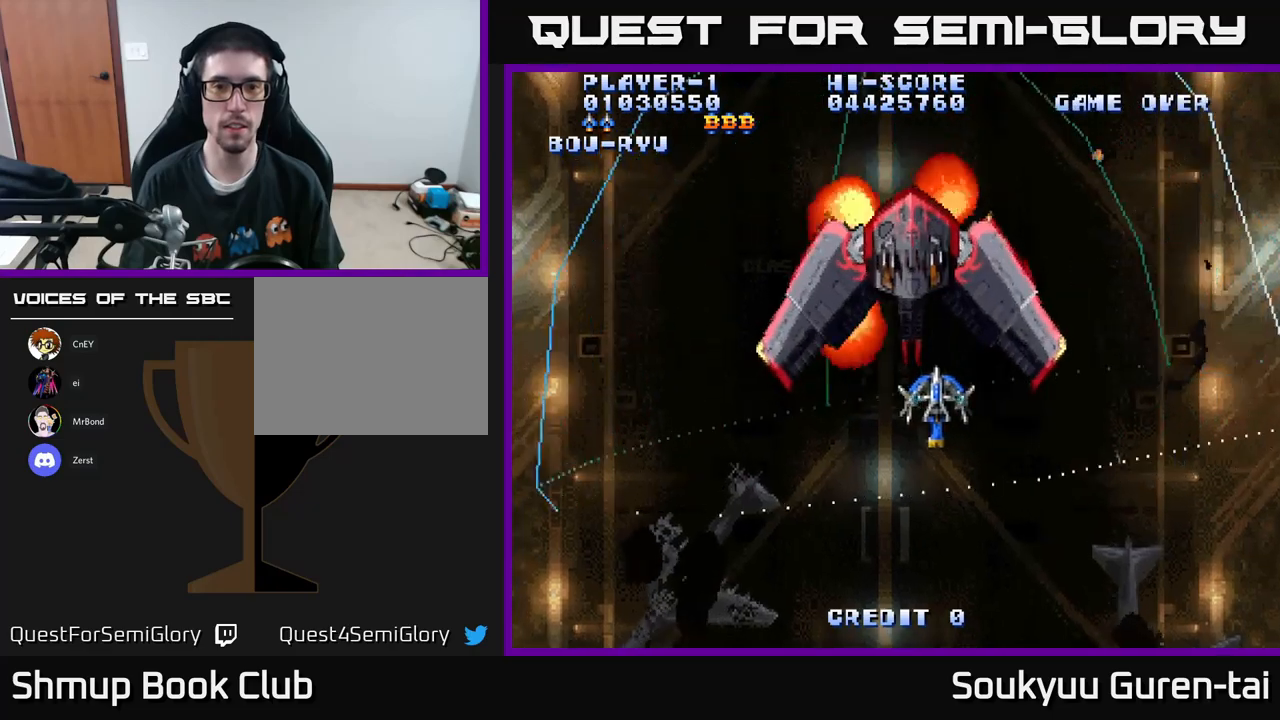
Gameplay with a controller (Xbox layout); each line is a JSON object with the inputs held at the frame after it. "events" lists button and stick changes between this image and that frame as [ms after this image, input, new state], when the widget could be followed in between.
{"buttons": ["DPAD_LEFT"], "left_stick": "center", "right_stick": "center", "events": [[33, "DPAD_DOWN", "down"], [50, "DPAD_LEFT", "up"], [183, "DPAD_DOWN", "up"], [333, "A", "up"], [383, "A", "down"], [450, "A", "up"], [450, "DPAD_LEFT", "down"]]}
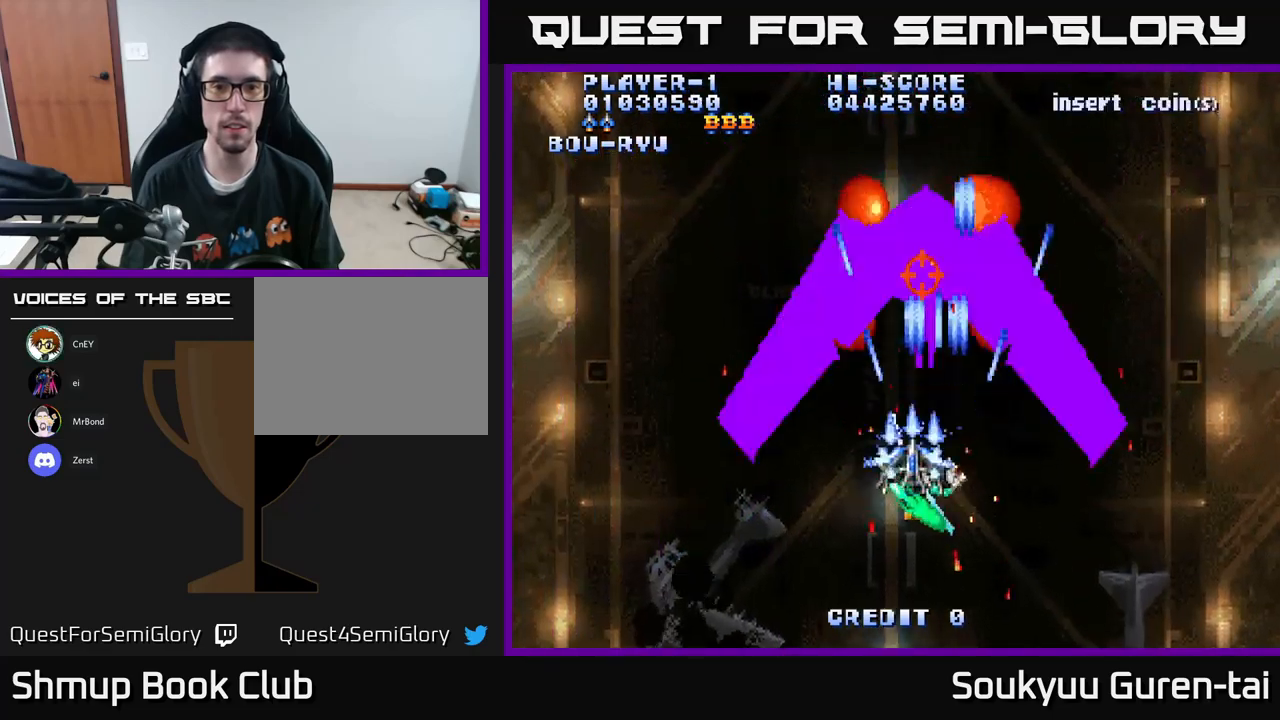
{"buttons": ["A"], "left_stick": "center", "right_stick": "center", "events": [[17, "A", "down"], [17, "DPAD_LEFT", "up"], [117, "A", "up"], [167, "A", "down"], [233, "A", "up"], [300, "A", "down"], [367, "A", "up"], [450, "A", "down"]]}
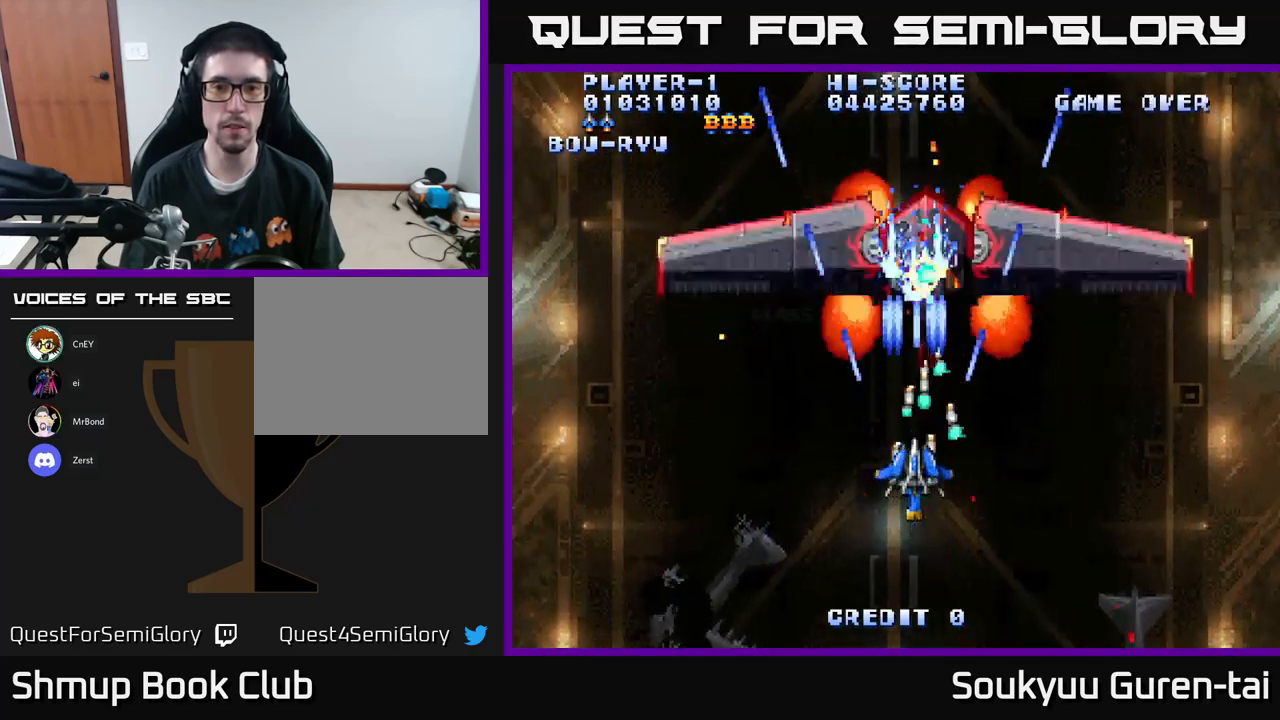
{"buttons": [], "left_stick": "center", "right_stick": "center", "events": [[33, "A", "up"], [83, "A", "down"], [167, "A", "up"], [233, "A", "down"], [317, "A", "up"], [317, "DPAD_LEFT", "down"], [383, "DPAD_LEFT", "up"], [400, "A", "down"], [483, "A", "up"]]}
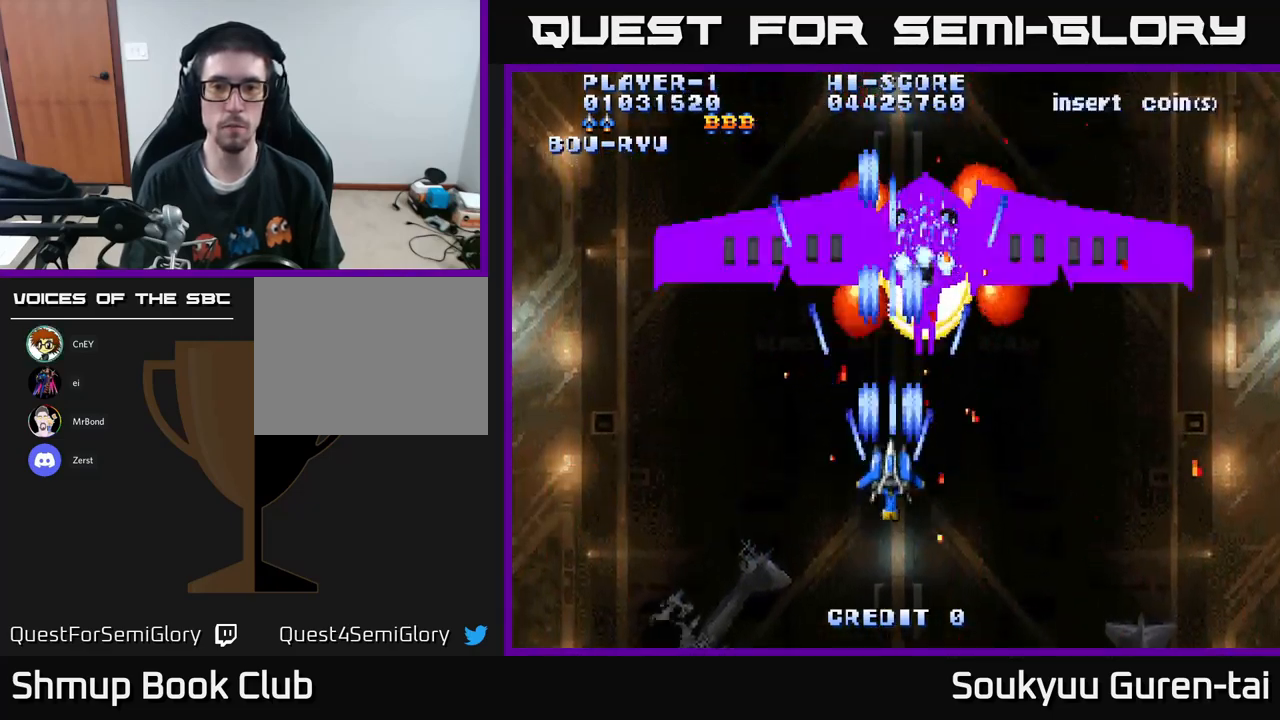
{"buttons": [], "left_stick": "center", "right_stick": "center", "events": [[50, "A", "down"], [133, "A", "up"], [217, "A", "down"], [317, "A", "up"], [383, "A", "down"], [467, "A", "up"]]}
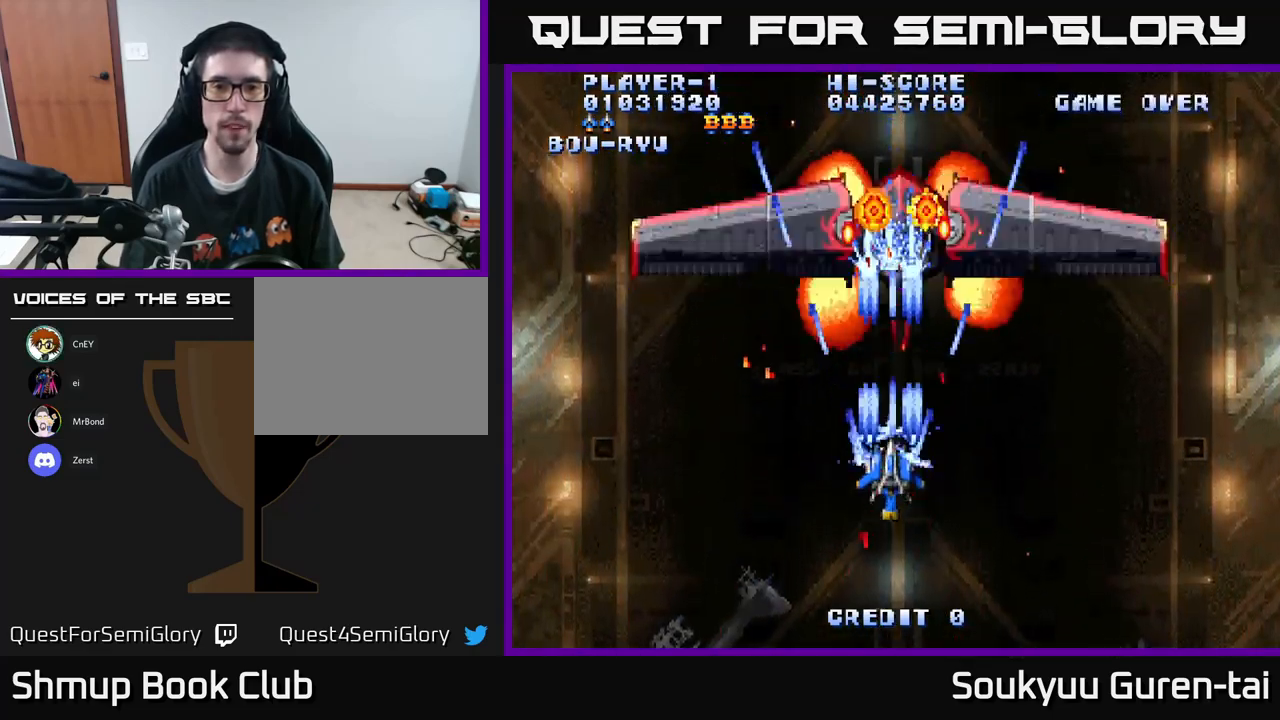
{"buttons": ["A"], "left_stick": "center", "right_stick": "center", "events": [[33, "A", "down"], [117, "A", "up"], [217, "A", "down"], [283, "A", "up"], [350, "A", "down"], [400, "DPAD_LEFT", "down"], [433, "A", "up"], [467, "DPAD_LEFT", "up"], [500, "A", "down"]]}
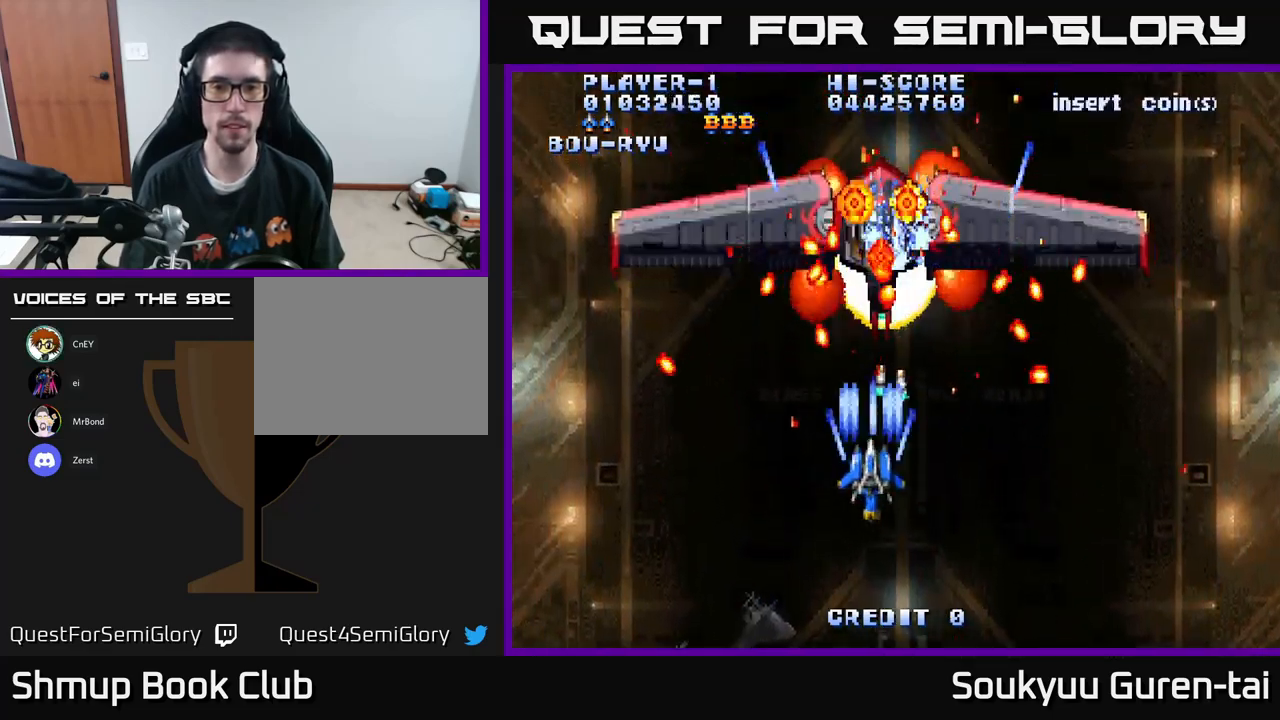
{"buttons": [], "left_stick": "center", "right_stick": "center", "events": [[133, "A", "up"], [183, "A", "down"], [233, "DPAD_DOWN", "down"], [283, "A", "up"], [350, "A", "down"], [483, "A", "up"], [500, "DPAD_DOWN", "up"]]}
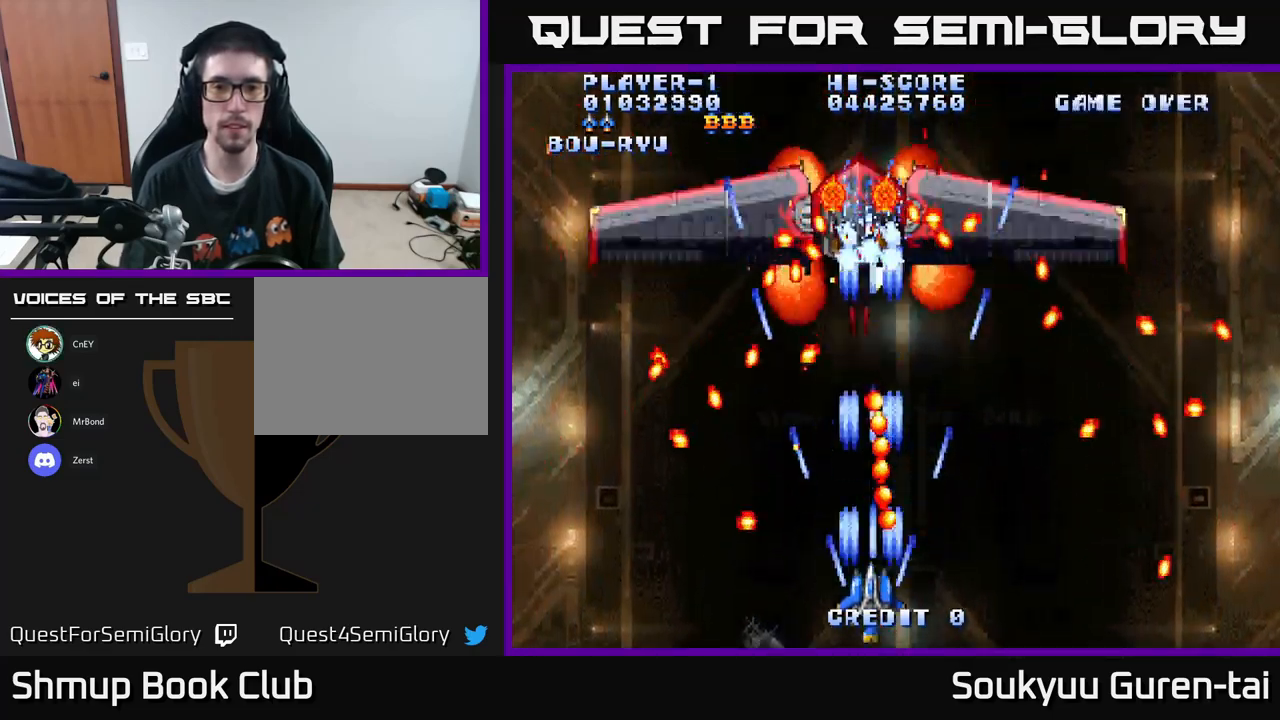
{"buttons": [], "left_stick": "center", "right_stick": "center", "events": [[50, "A", "down"], [50, "DPAD_LEFT", "down"], [83, "DPAD_UP", "down"], [117, "DPAD_LEFT", "up"], [150, "A", "up"], [217, "A", "down"], [217, "DPAD_UP", "up"], [350, "A", "up"], [400, "A", "down"], [500, "A", "up"]]}
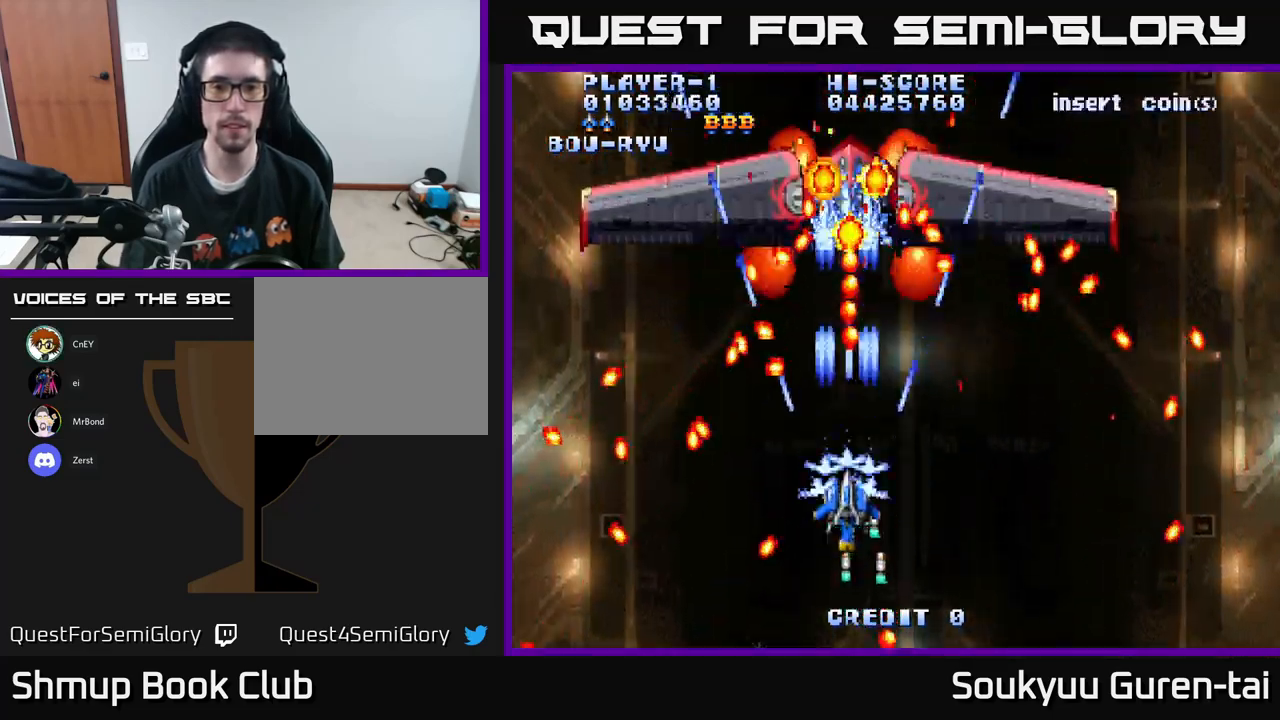
{"buttons": ["A", "DPAD_UP"], "left_stick": "center", "right_stick": "center", "events": [[67, "A", "down"], [167, "A", "up"], [167, "DPAD_DOWN", "down"], [267, "A", "down"], [300, "DPAD_RIGHT", "down"], [317, "DPAD_DOWN", "up"], [367, "A", "up"], [383, "DPAD_RIGHT", "up"], [383, "DPAD_UP", "down"], [417, "A", "down"]]}
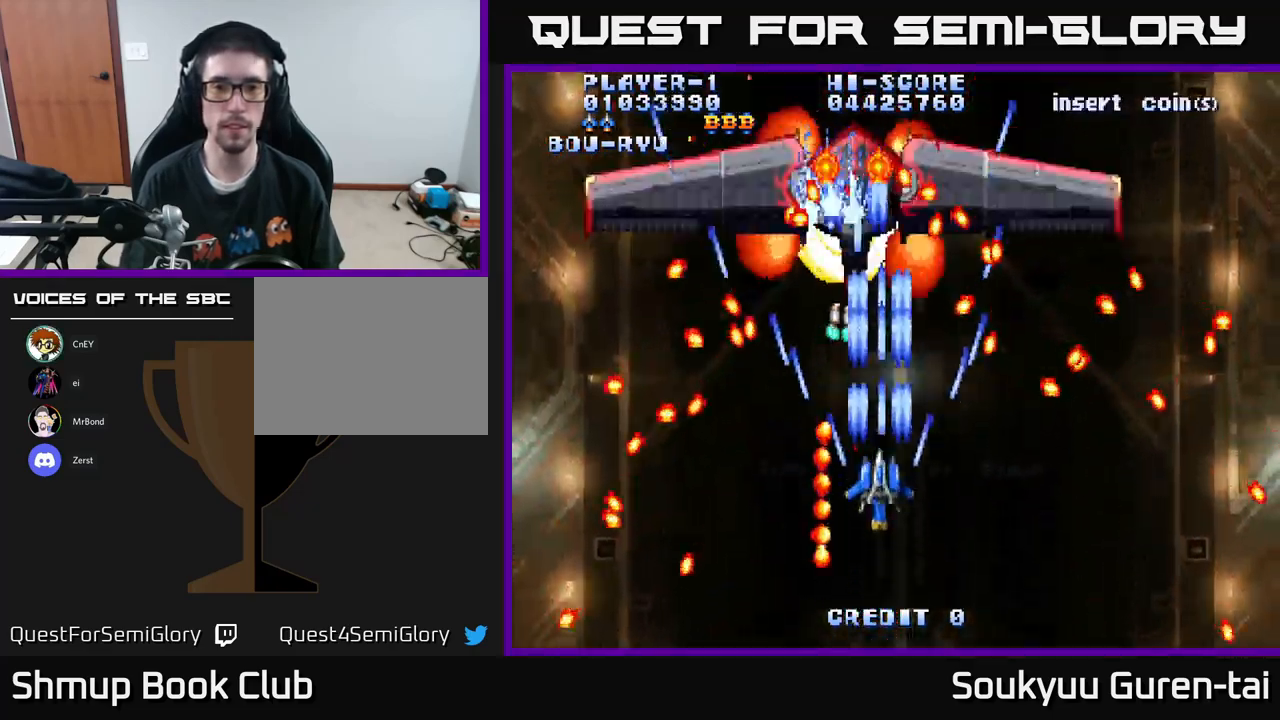
{"buttons": ["A"], "left_stick": "center", "right_stick": "center", "events": [[17, "A", "up"], [50, "DPAD_UP", "up"], [100, "A", "down"], [200, "A", "up"], [283, "A", "down"], [367, "A", "up"], [450, "A", "down"]]}
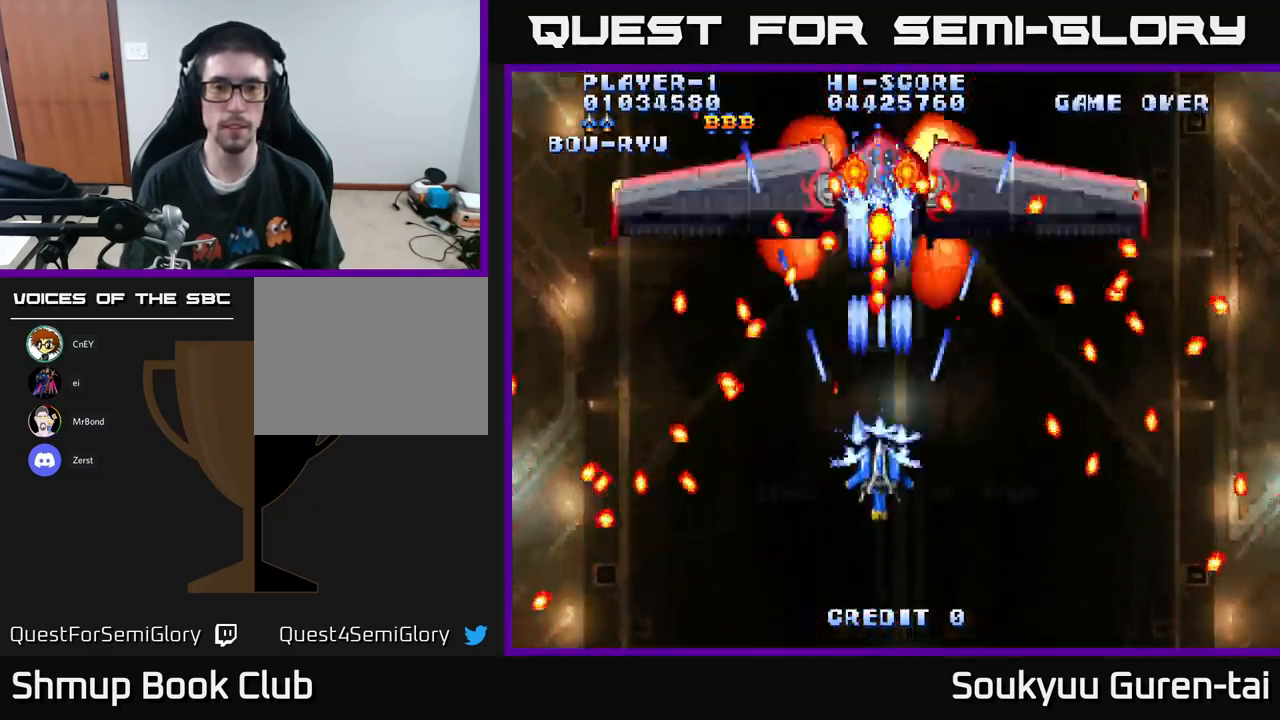
{"buttons": ["DPAD_UP"], "left_stick": "center", "right_stick": "center", "events": [[83, "A", "up"], [150, "A", "down"], [167, "DPAD_DOWN", "down"], [233, "A", "up"], [267, "DPAD_RIGHT", "down"], [283, "DPAD_DOWN", "up"], [317, "A", "down"], [367, "DPAD_UP", "down"], [417, "A", "up"], [417, "DPAD_RIGHT", "up"]]}
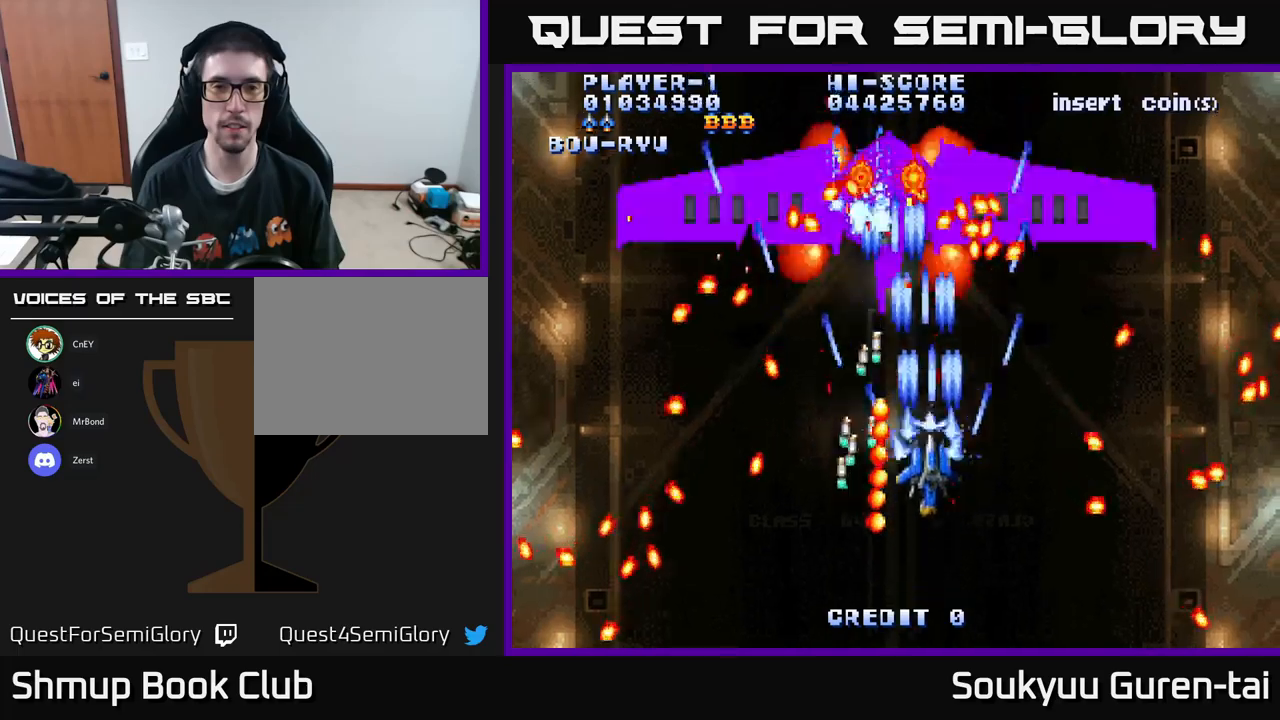
{"buttons": ["DPAD_DOWN"], "left_stick": "center", "right_stick": "center", "events": [[17, "A", "down"], [84, "DPAD_UP", "up"], [117, "A", "up"], [167, "A", "down"], [284, "A", "up"], [367, "A", "down"], [434, "DPAD_DOWN", "down"], [484, "A", "up"]]}
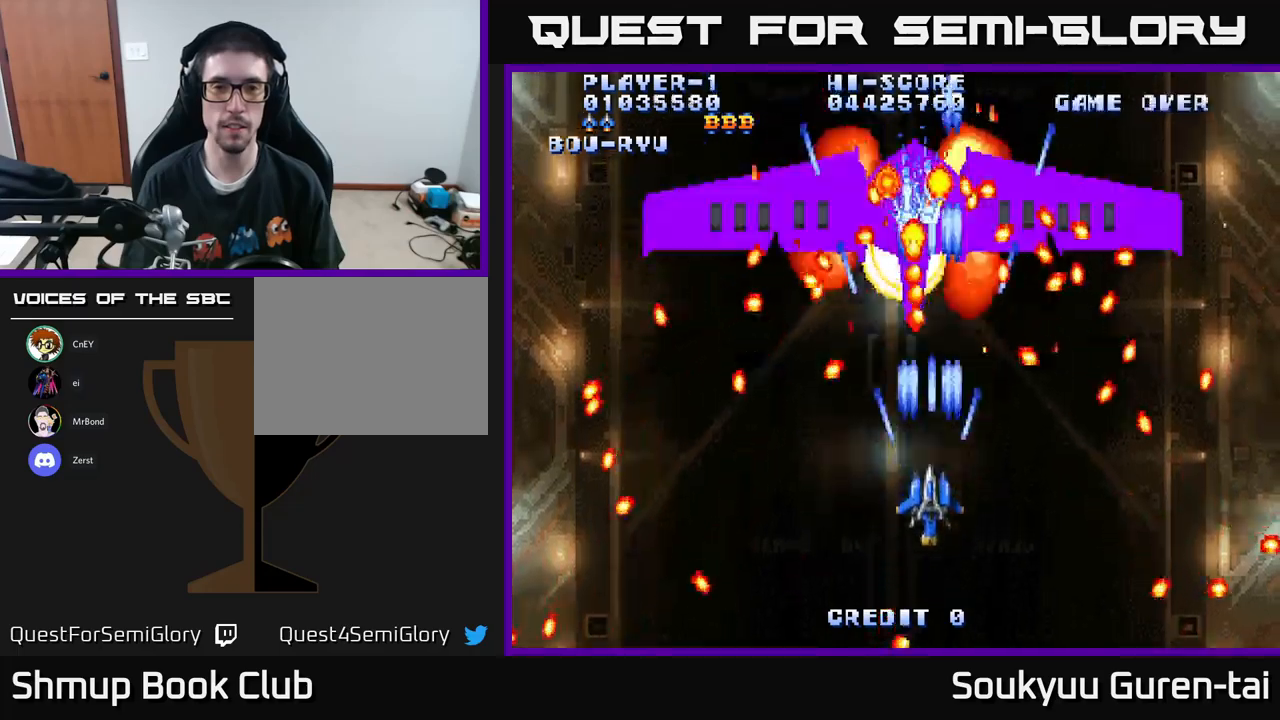
{"buttons": ["DPAD_UP"], "left_stick": "center", "right_stick": "center", "events": [[34, "A", "down"], [150, "A", "up"], [200, "DPAD_DOWN", "up"], [217, "A", "down"], [334, "A", "up"], [384, "A", "down"], [384, "DPAD_LEFT", "down"], [434, "DPAD_UP", "down"], [484, "DPAD_LEFT", "up"], [500, "A", "up"]]}
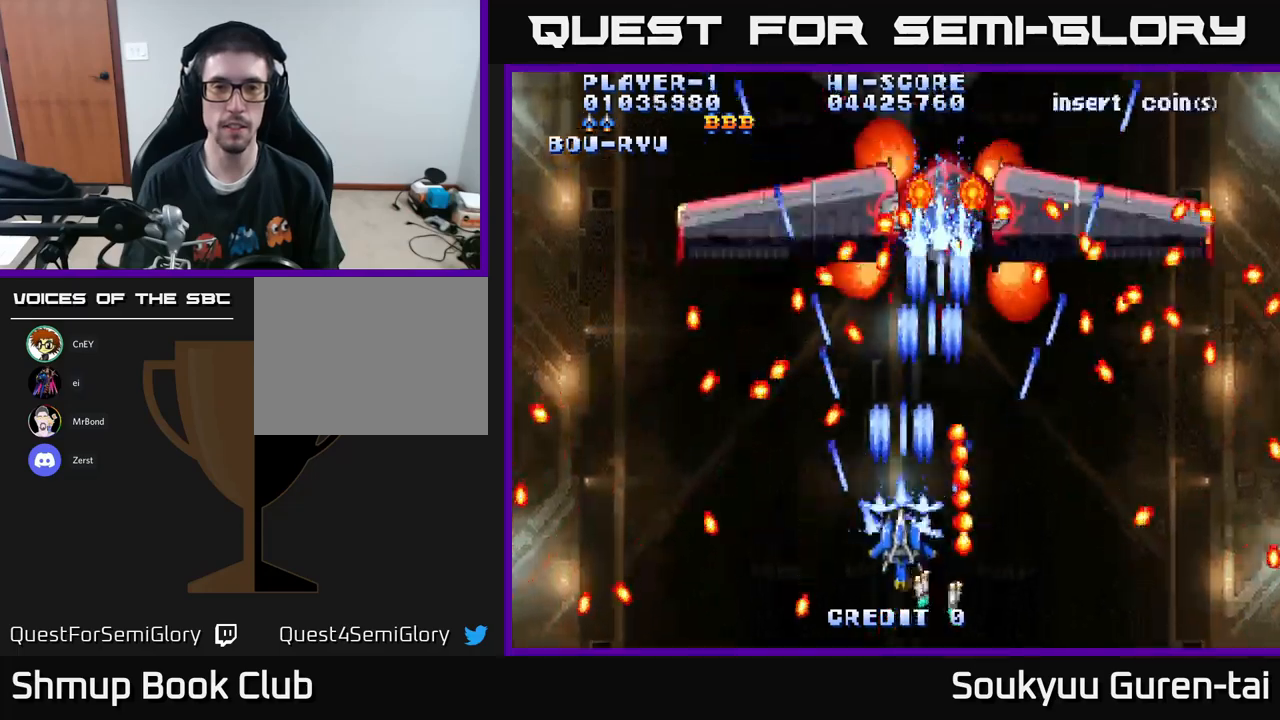
{"buttons": ["A"], "left_stick": "center", "right_stick": "center", "events": [[67, "A", "down"], [100, "DPAD_UP", "up"], [200, "A", "up"], [267, "A", "down"], [284, "DPAD_RIGHT", "down"], [350, "A", "up"], [384, "DPAD_RIGHT", "up"], [434, "A", "down"]]}
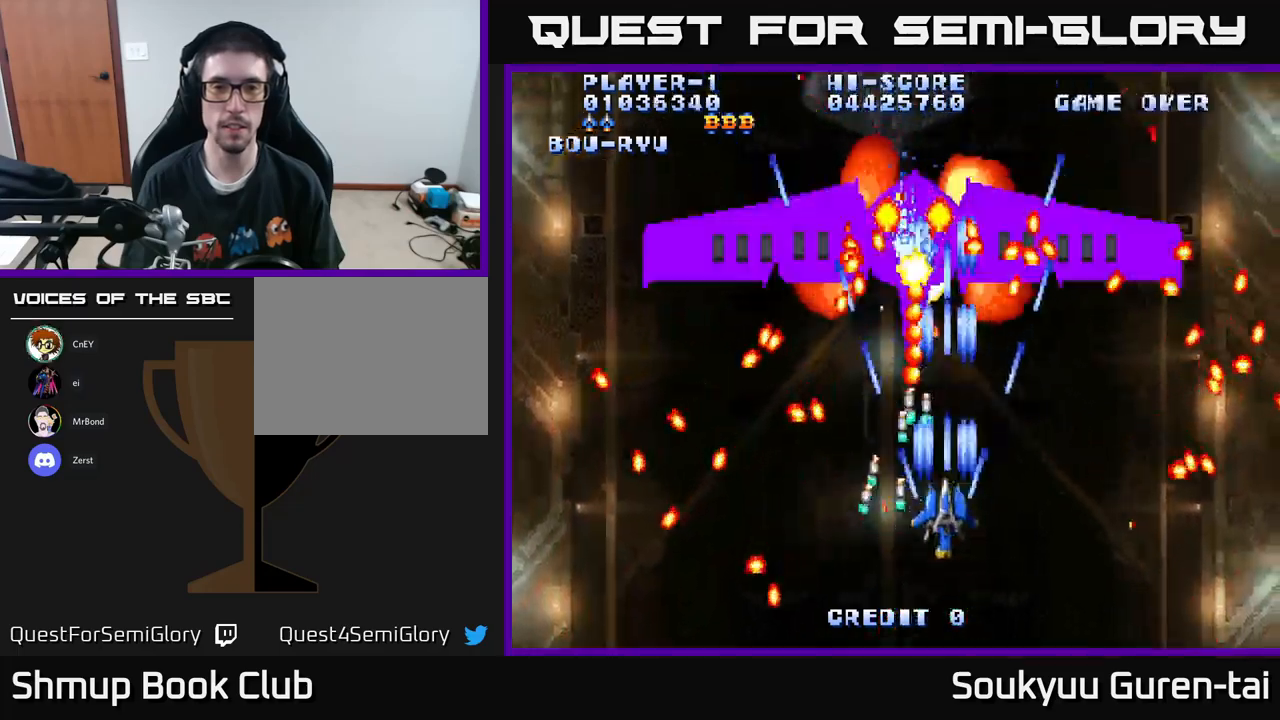
{"buttons": ["A"], "left_stick": "center", "right_stick": "center", "events": [[17, "A", "up"], [100, "A", "down"], [100, "DPAD_DOWN", "down"], [184, "A", "up"], [200, "DPAD_RIGHT", "down"], [234, "DPAD_DOWN", "up"], [250, "A", "down"], [300, "DPAD_UP", "down"], [317, "DPAD_RIGHT", "up"], [467, "DPAD_UP", "up"]]}
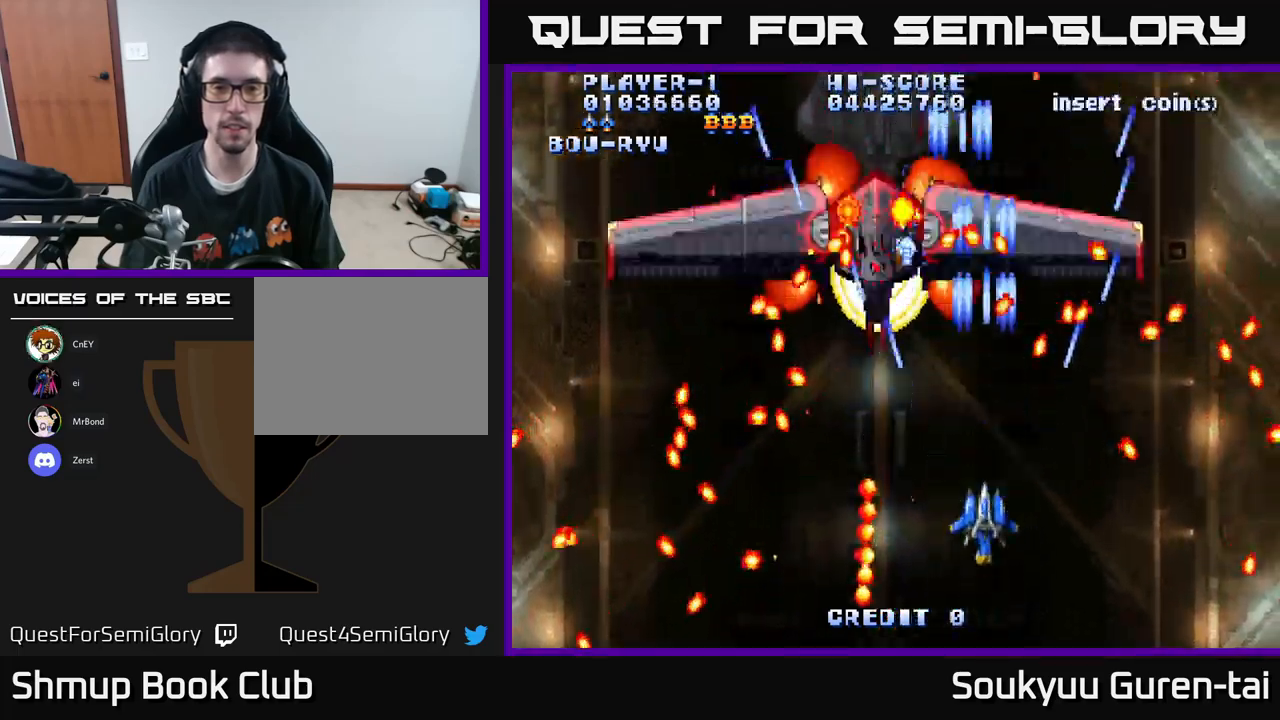
{"buttons": ["A"], "left_stick": "center", "right_stick": "center", "events": []}
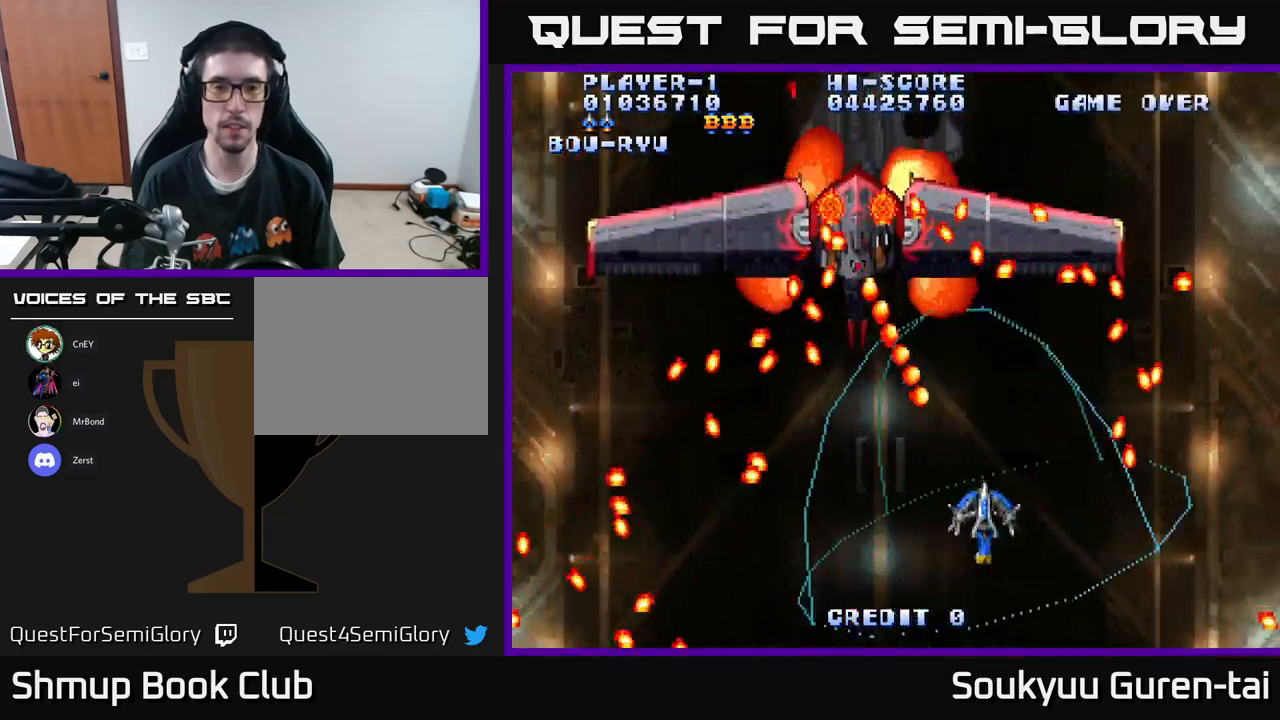
{"buttons": ["A"], "left_stick": "center", "right_stick": "center", "events": [[100, "DPAD_UP", "down"], [117, "DPAD_RIGHT", "down"], [167, "DPAD_RIGHT", "up"], [350, "DPAD_UP", "up"]]}
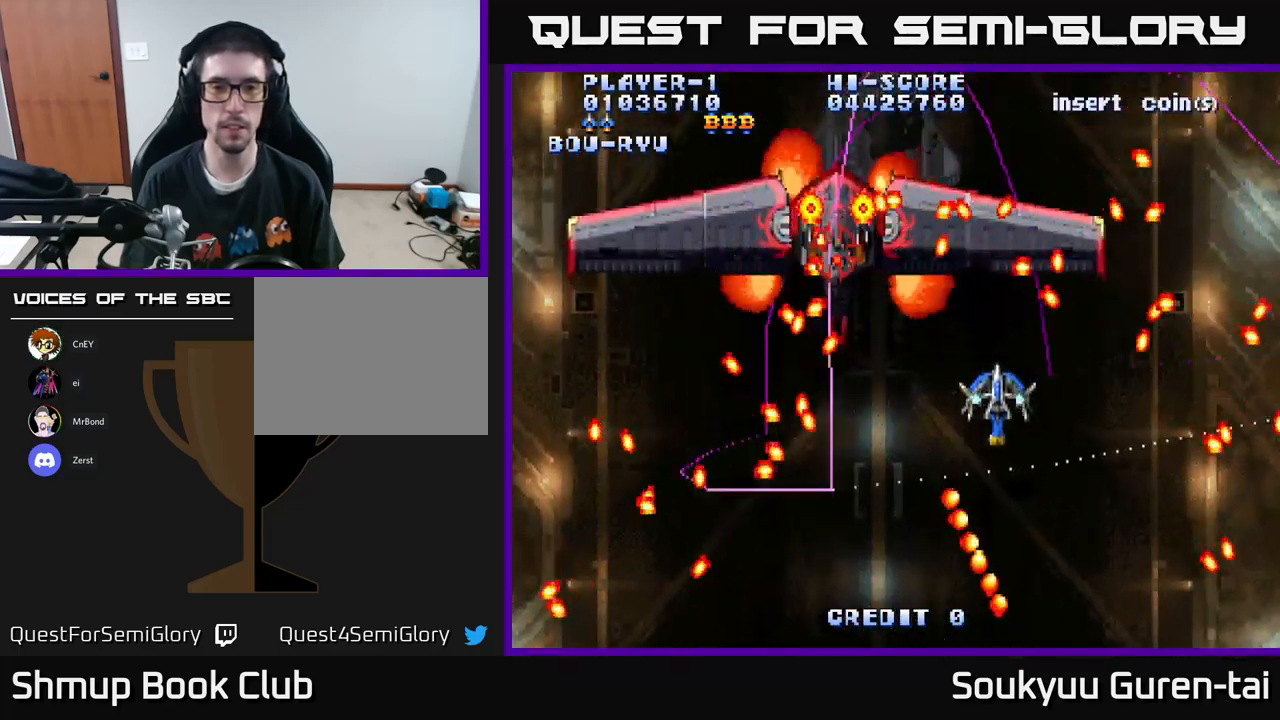
{"buttons": ["A"], "left_stick": "center", "right_stick": "center", "events": [[200, "DPAD_DOWN", "down"], [284, "DPAD_DOWN", "up"]]}
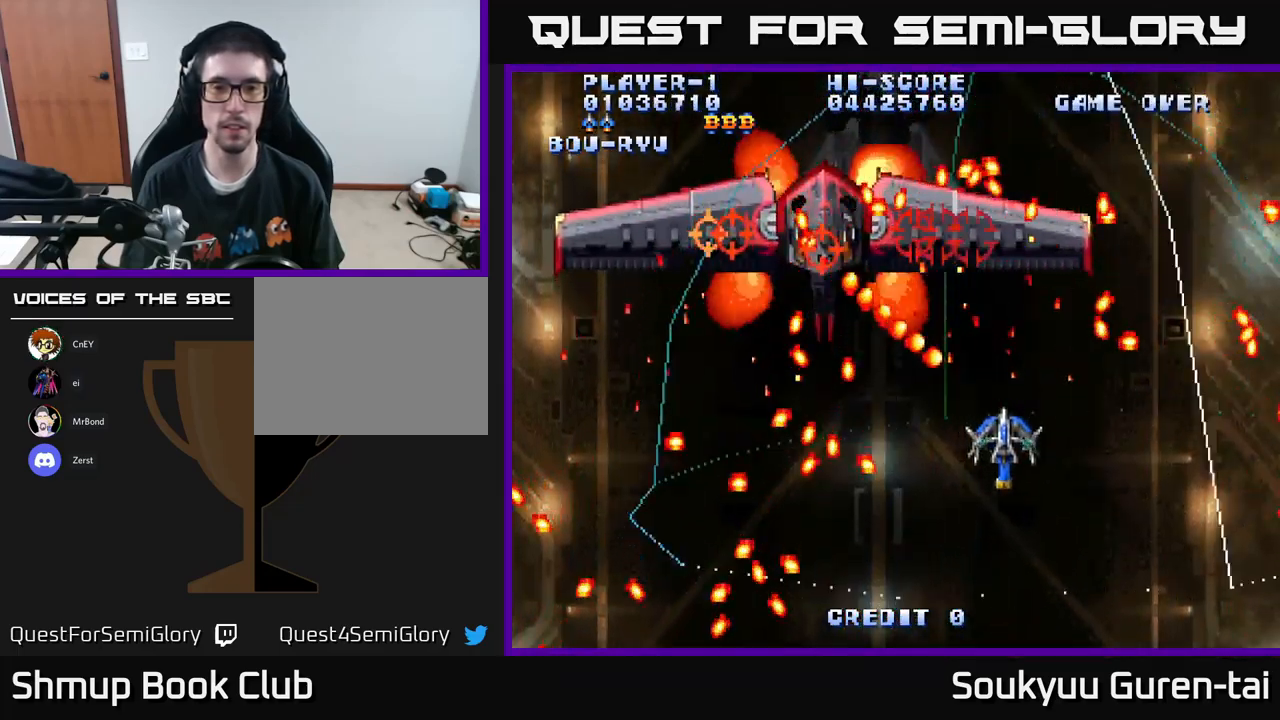
{"buttons": ["A"], "left_stick": "center", "right_stick": "center", "events": [[50, "DPAD_RIGHT", "down"], [184, "DPAD_RIGHT", "up"], [184, "DPAD_UP", "down"], [217, "DPAD_UP", "up"], [317, "DPAD_RIGHT", "down"], [334, "A", "up"], [334, "DPAD_UP", "down"], [400, "A", "down"], [500, "DPAD_RIGHT", "up"], [500, "DPAD_UP", "up"]]}
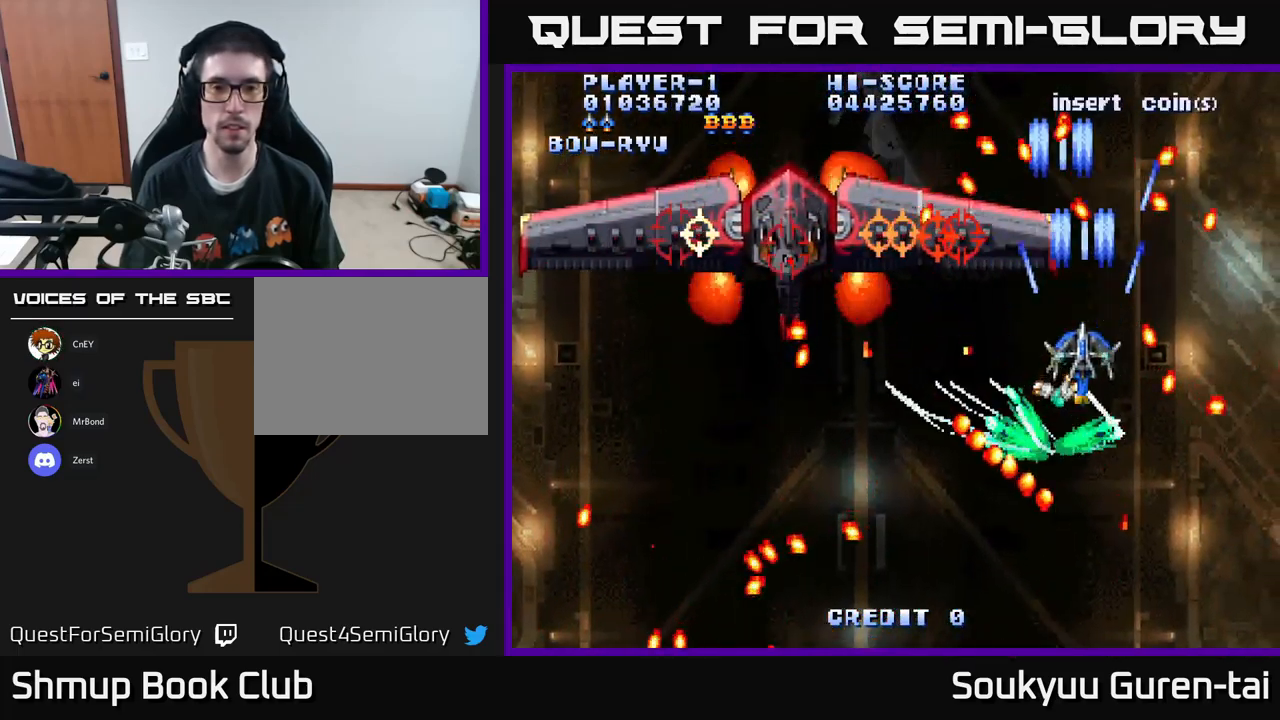
{"buttons": ["A"], "left_stick": "center", "right_stick": "center", "events": [[84, "DPAD_LEFT", "down"], [250, "DPAD_LEFT", "up"], [267, "DPAD_DOWN", "down"], [300, "DPAD_RIGHT", "down"], [484, "DPAD_DOWN", "up"], [484, "DPAD_RIGHT", "up"]]}
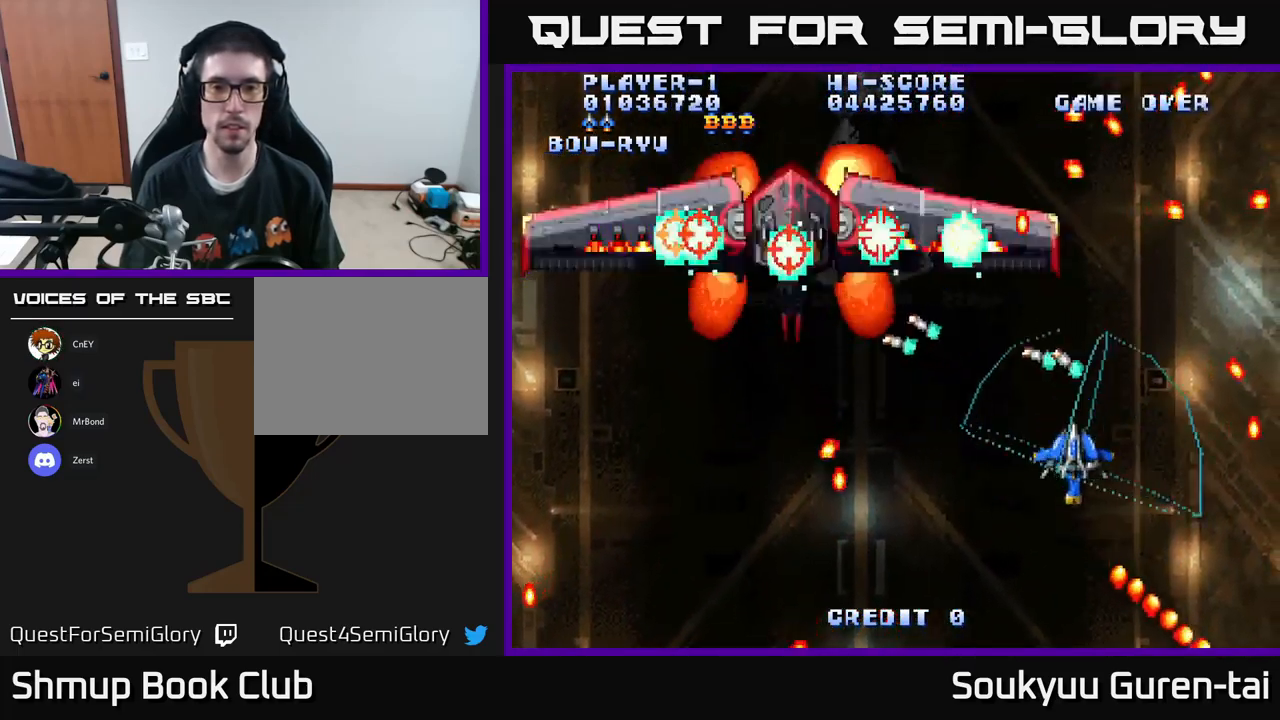
{"buttons": ["A"], "left_stick": "center", "right_stick": "center", "events": [[167, "DPAD_UP", "down"], [250, "DPAD_LEFT", "down"], [300, "DPAD_UP", "up"], [334, "DPAD_LEFT", "up"]]}
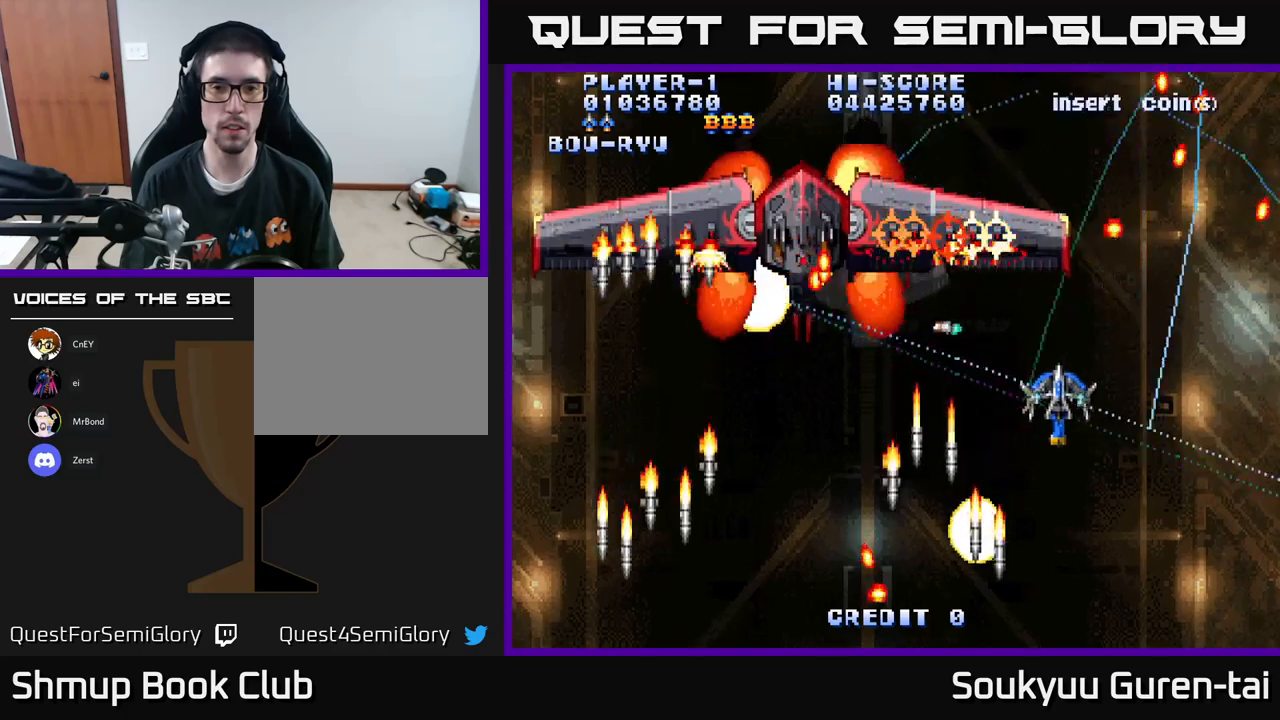
{"buttons": ["A"], "left_stick": "center", "right_stick": "center", "events": [[17, "DPAD_RIGHT", "down"], [67, "A", "up"], [100, "DPAD_DOWN", "down"], [133, "A", "down"], [133, "DPAD_RIGHT", "up"], [267, "DPAD_RIGHT", "down"], [383, "DPAD_DOWN", "up"], [383, "DPAD_RIGHT", "up"]]}
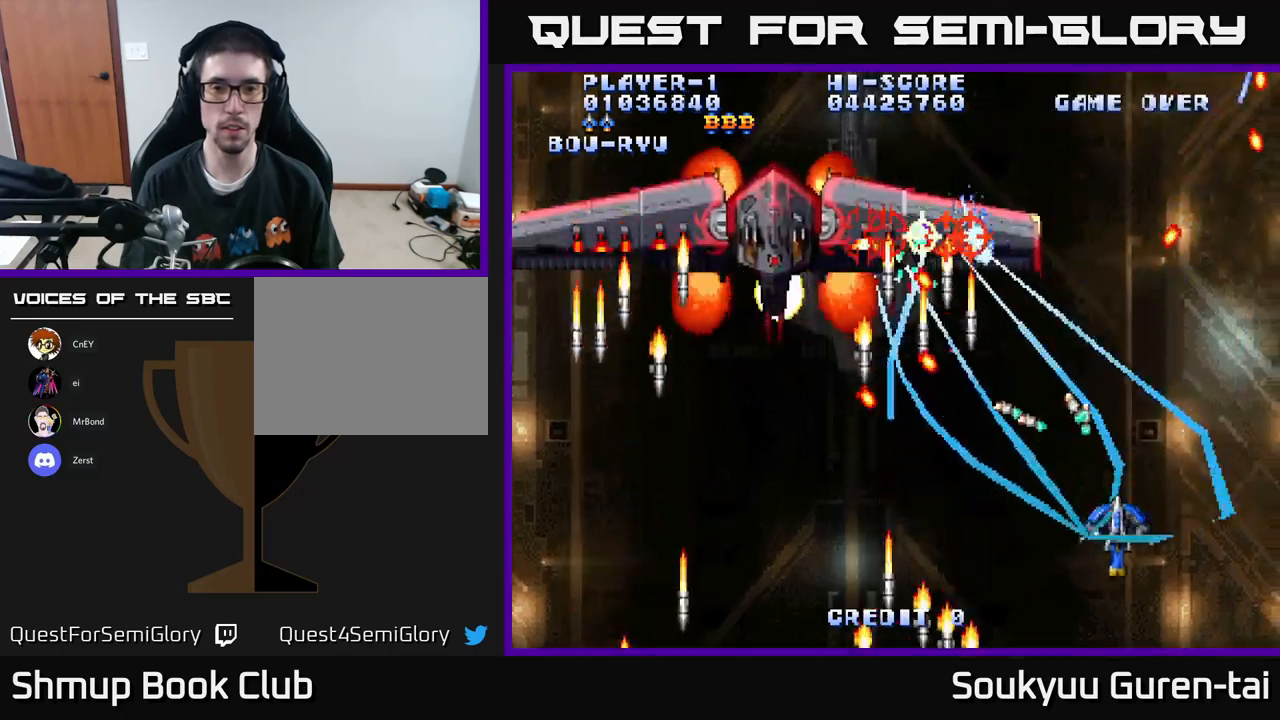
{"buttons": ["A", "DPAD_LEFT"], "left_stick": "center", "right_stick": "center", "events": [[167, "DPAD_UP", "down"], [400, "DPAD_LEFT", "down"], [467, "DPAD_UP", "up"]]}
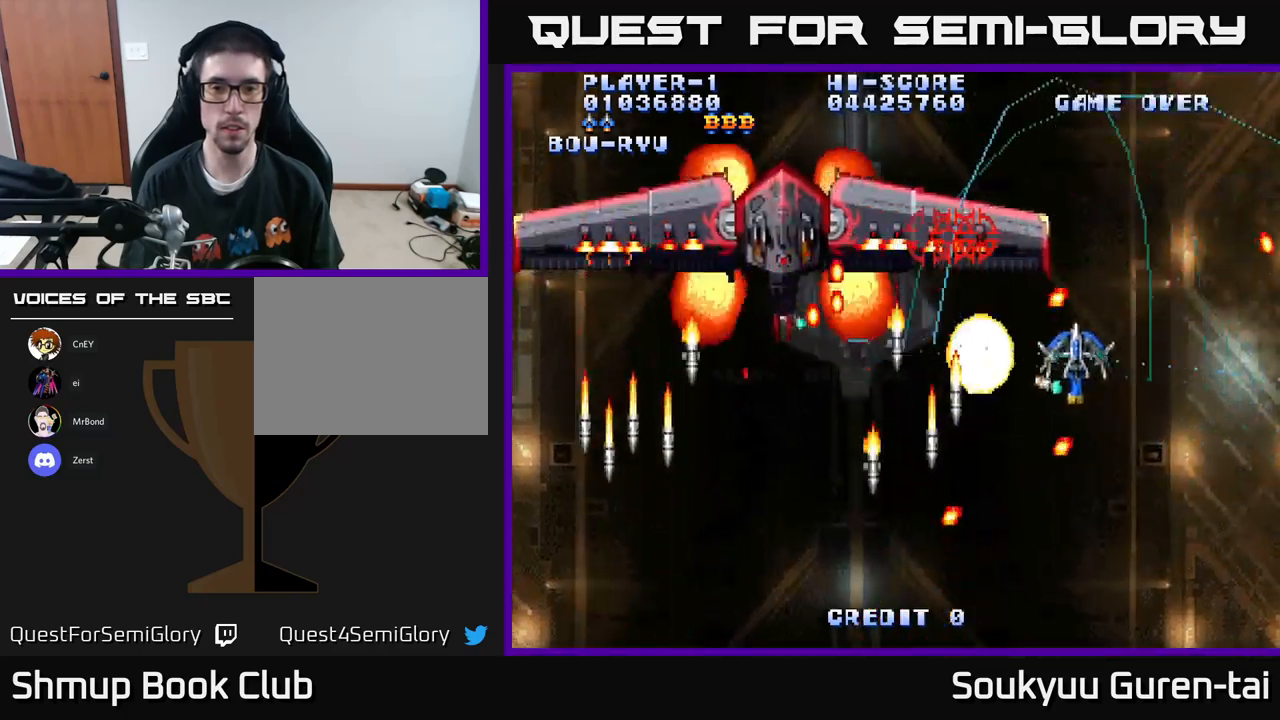
{"buttons": ["A"], "left_stick": "center", "right_stick": "center", "events": [[100, "DPAD_LEFT", "up"], [200, "DPAD_DOWN", "down"], [217, "A", "up"], [217, "DPAD_RIGHT", "down"], [267, "A", "down"], [417, "DPAD_DOWN", "up"], [500, "DPAD_RIGHT", "up"]]}
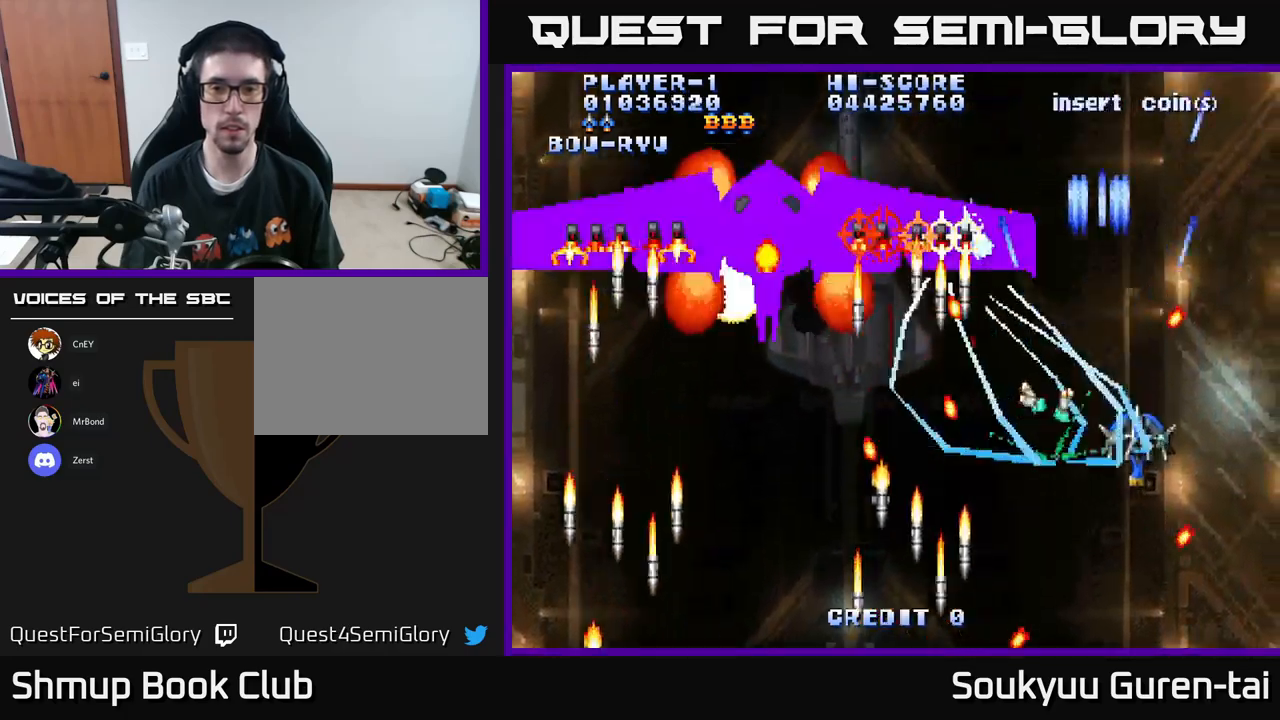
{"buttons": ["A"], "left_stick": "center", "right_stick": "center", "events": []}
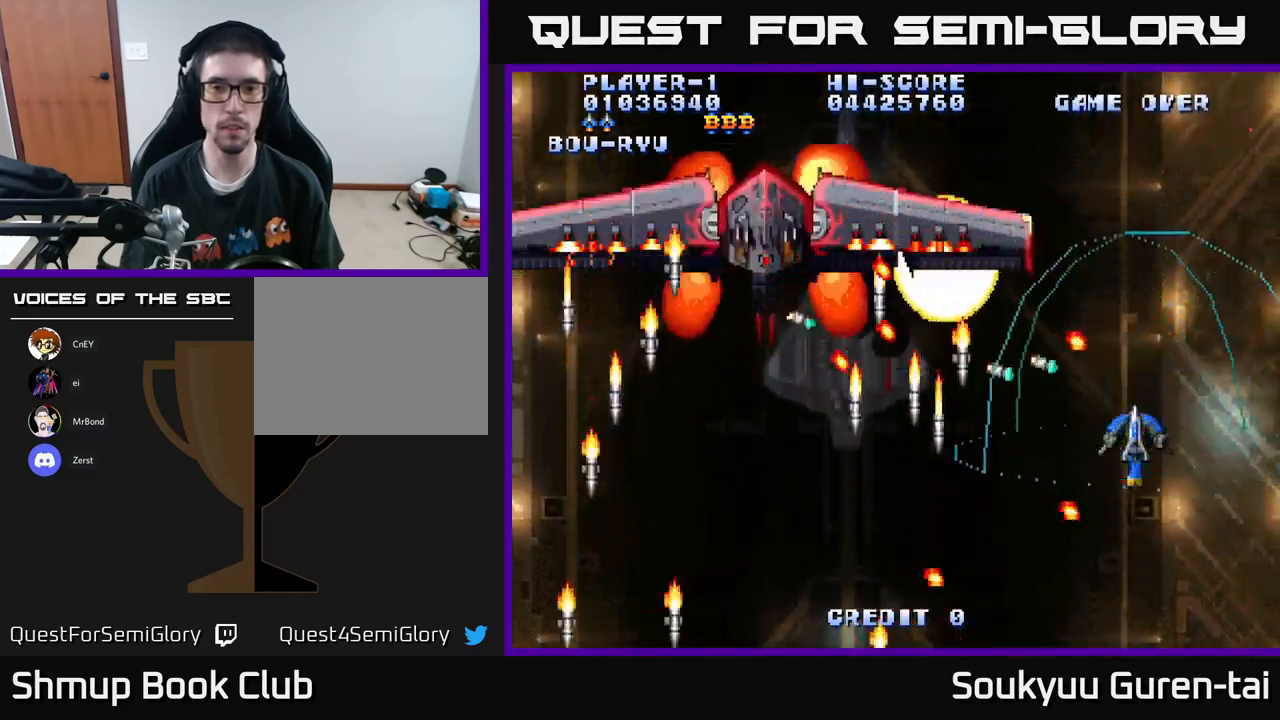
{"buttons": ["A", "DPAD_DOWN", "DPAD_RIGHT"], "left_stick": "center", "right_stick": "center", "events": [[50, "DPAD_LEFT", "down"], [300, "DPAD_LEFT", "up"], [350, "DPAD_RIGHT", "down"], [367, "DPAD_DOWN", "down"], [383, "A", "up"], [450, "A", "down"]]}
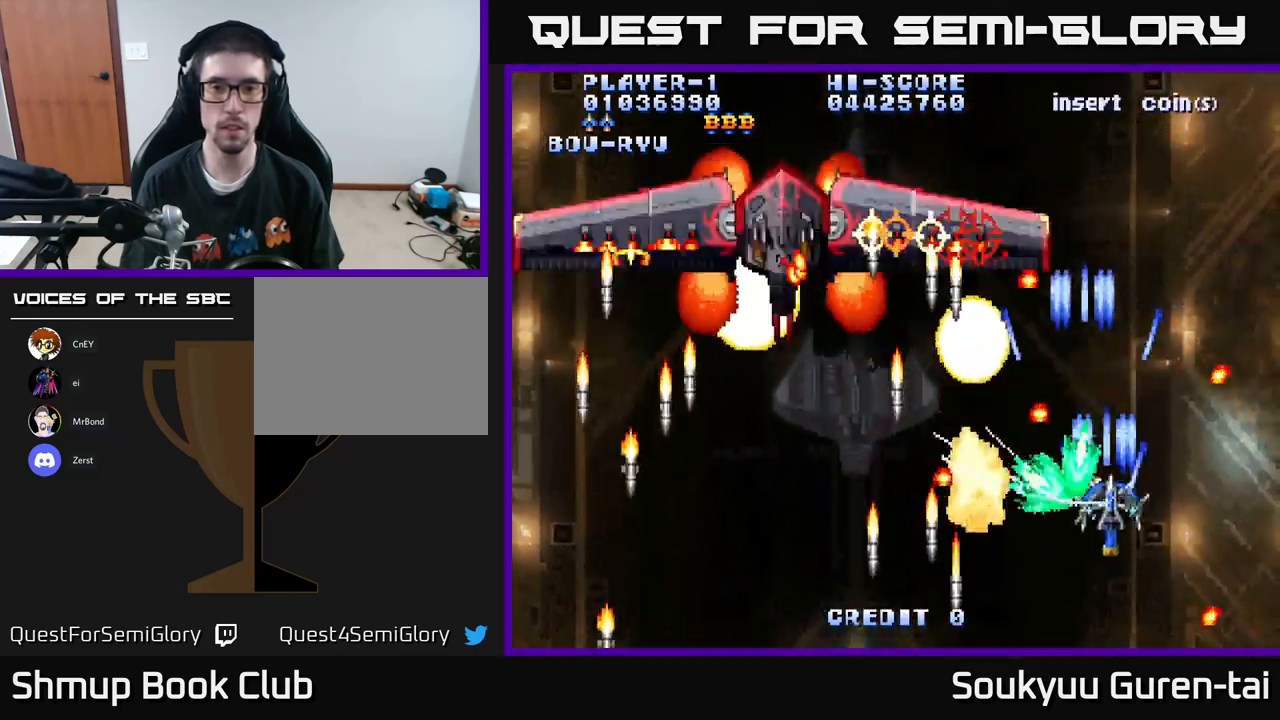
{"buttons": ["A", "DPAD_UP"], "left_stick": "center", "right_stick": "center", "events": [[200, "DPAD_DOWN", "up"], [317, "DPAD_UP", "down"], [367, "DPAD_RIGHT", "up"]]}
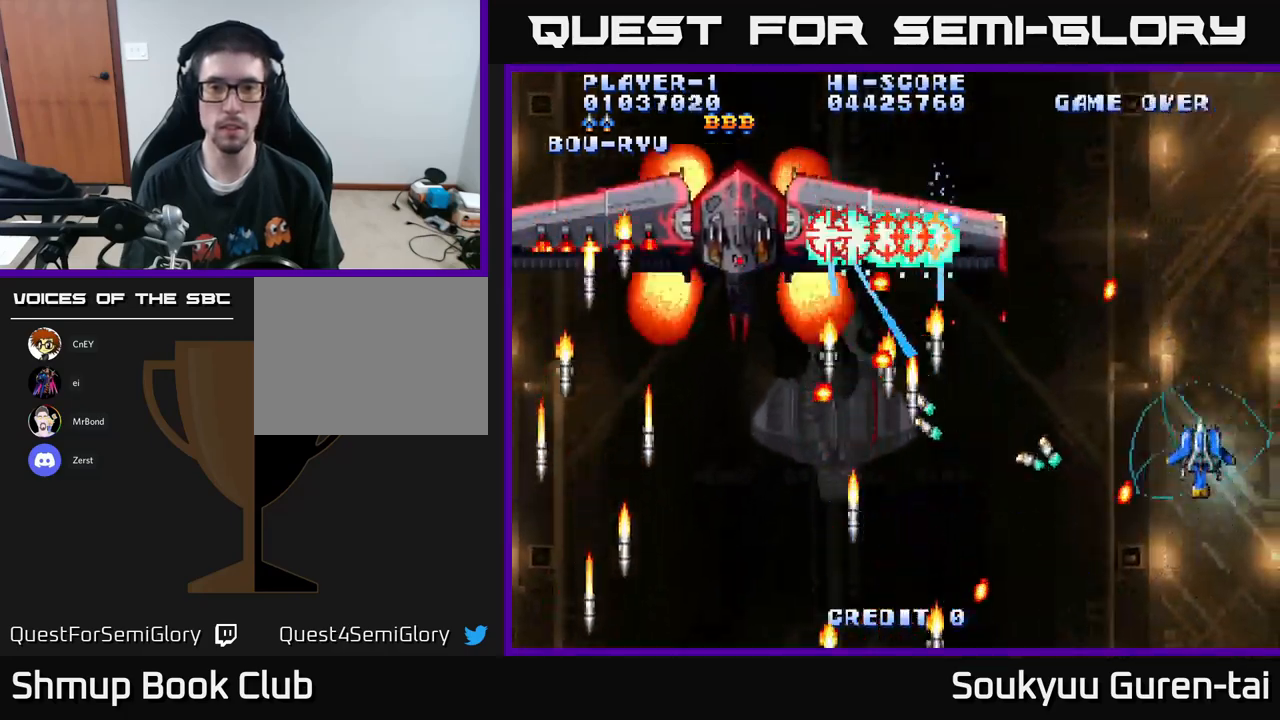
{"buttons": ["A"], "left_stick": "center", "right_stick": "center", "events": [[100, "DPAD_LEFT", "down"], [183, "DPAD_UP", "up"], [433, "DPAD_LEFT", "up"]]}
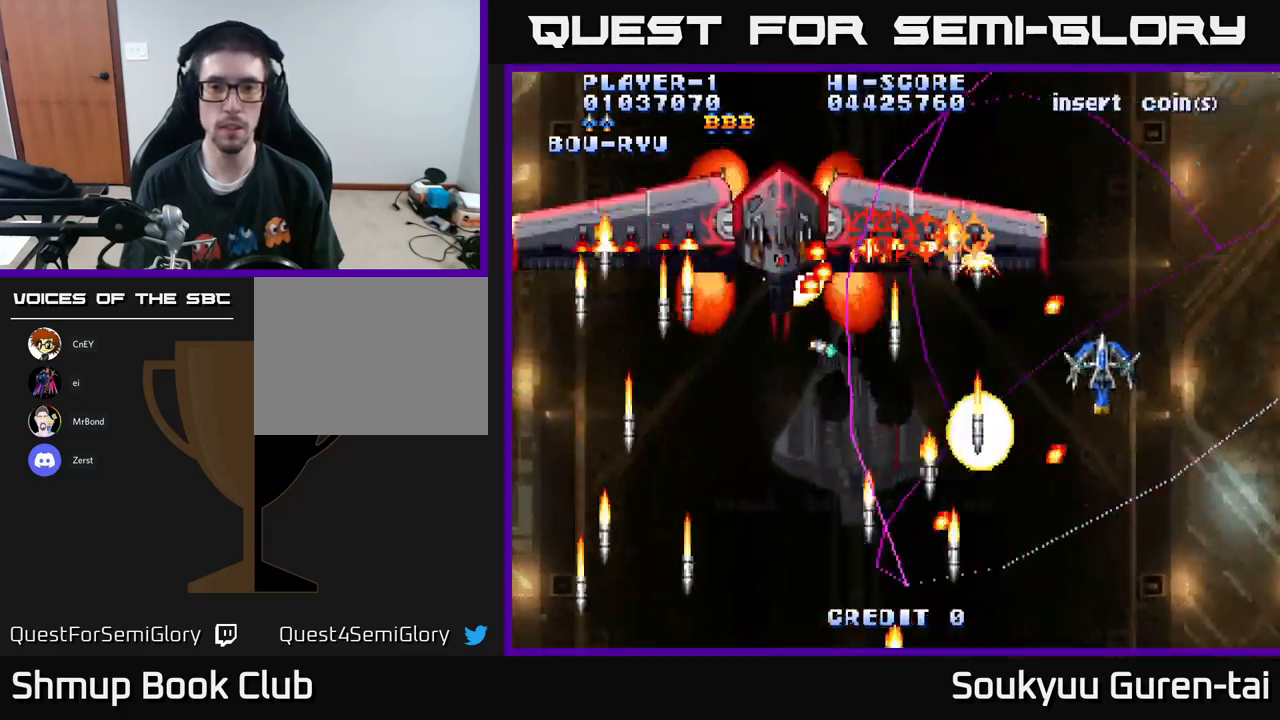
{"buttons": ["A"], "left_stick": "center", "right_stick": "center", "events": [[83, "A", "up"], [100, "DPAD_RIGHT", "down"], [117, "DPAD_DOWN", "down"], [150, "A", "down"], [283, "DPAD_DOWN", "up"], [433, "DPAD_RIGHT", "up"]]}
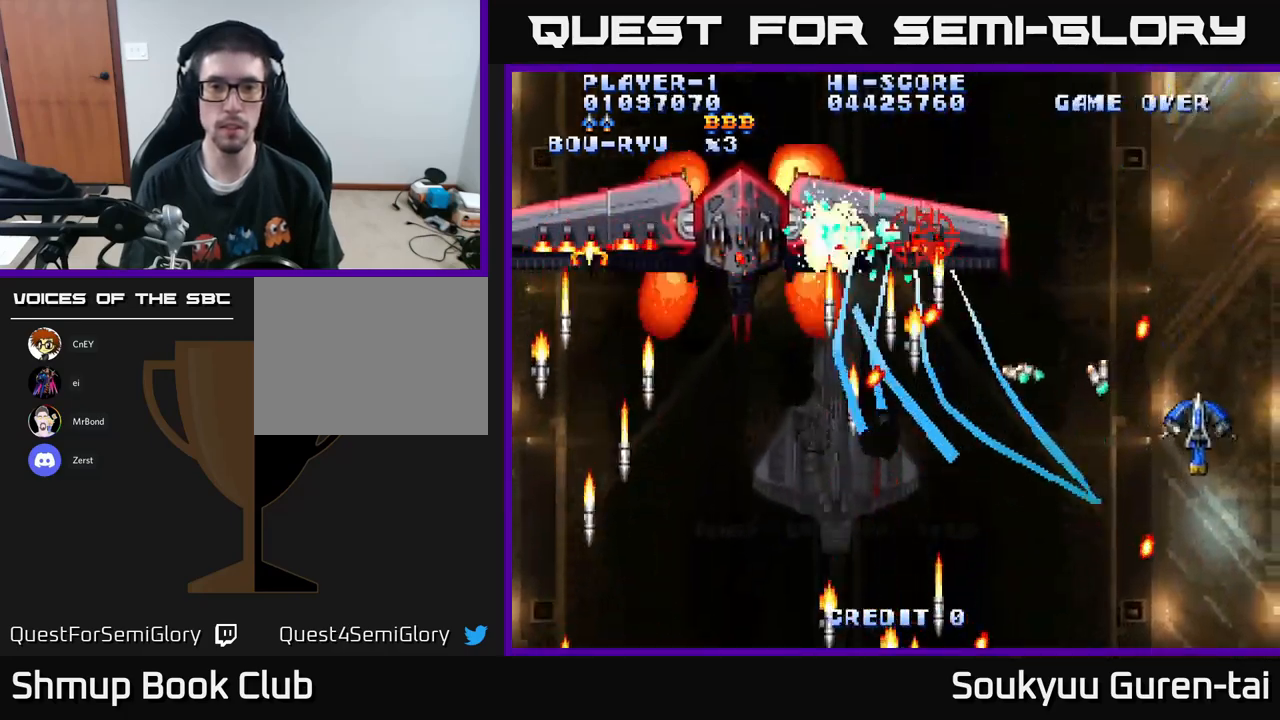
{"buttons": ["A"], "left_stick": "center", "right_stick": "center", "events": [[250, "DPAD_DOWN", "down"], [433, "DPAD_DOWN", "up"]]}
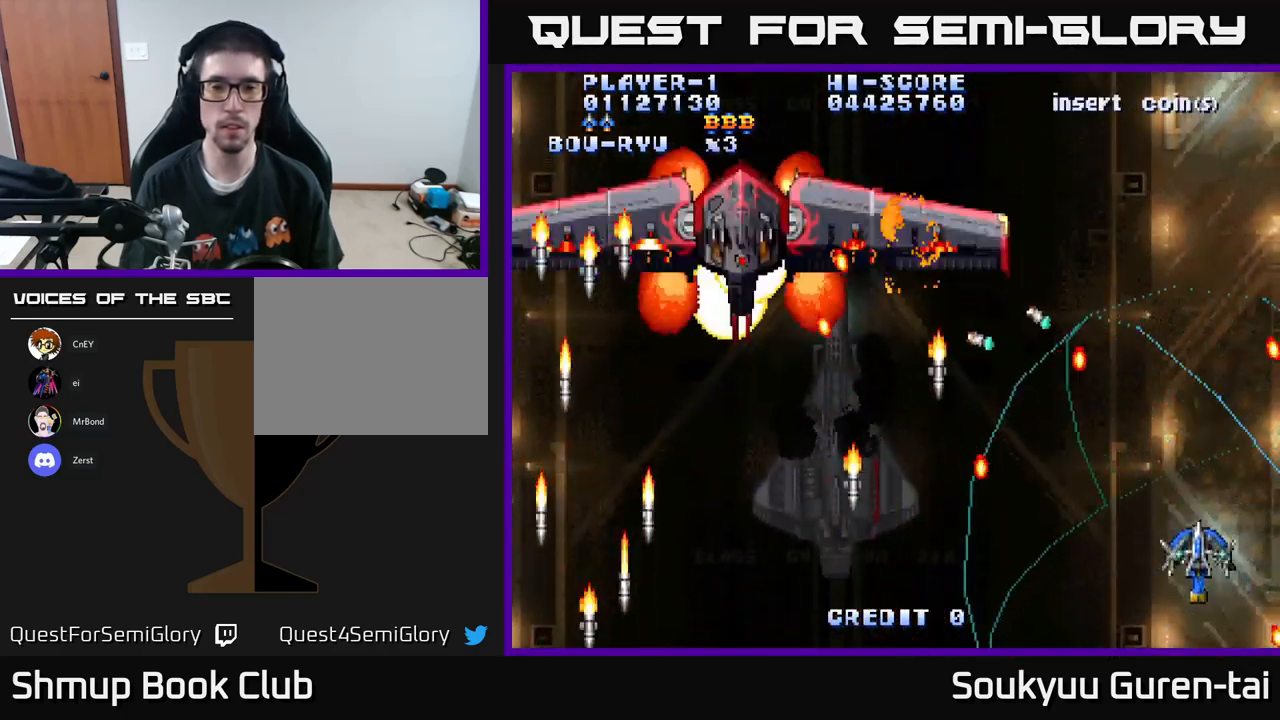
{"buttons": ["A", "DPAD_UP", "DPAD_LEFT"], "left_stick": "center", "right_stick": "center", "events": [[217, "DPAD_LEFT", "down"], [217, "DPAD_UP", "down"], [400, "DPAD_LEFT", "up"], [483, "DPAD_LEFT", "down"]]}
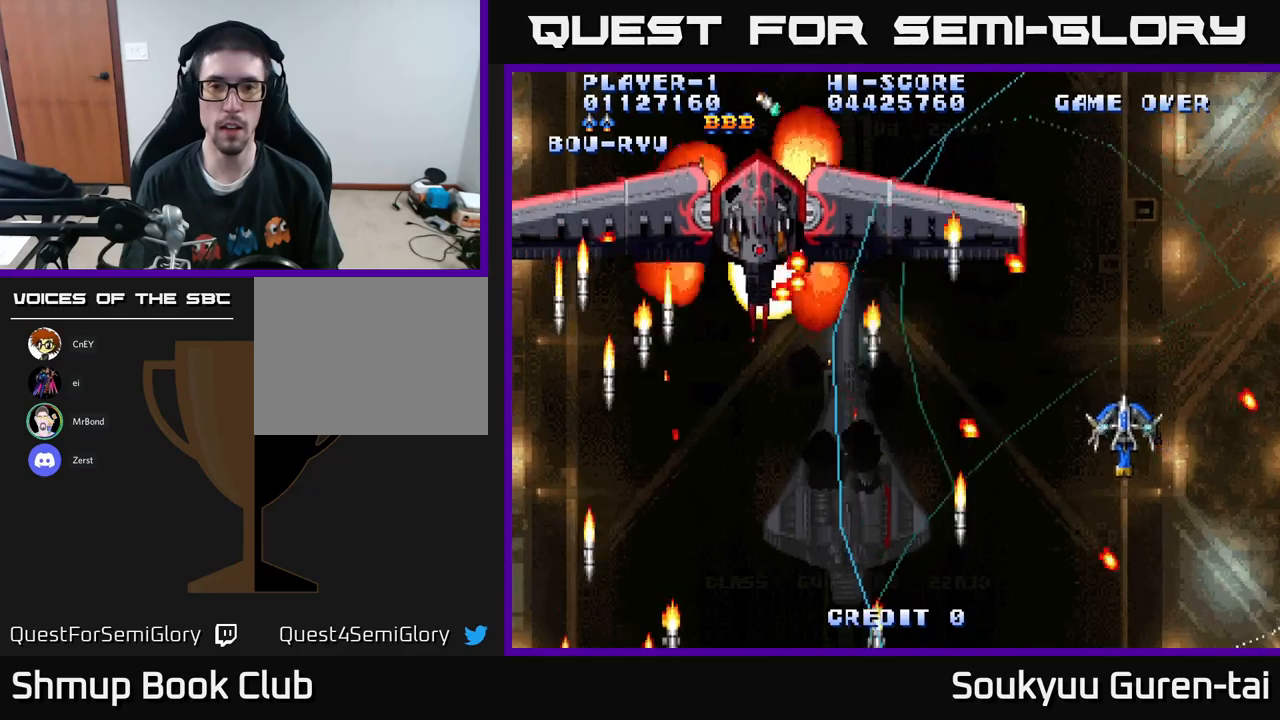
{"buttons": ["A"], "left_stick": "center", "right_stick": "center", "events": [[17, "DPAD_UP", "up"], [50, "A", "up"], [50, "DPAD_LEFT", "up"], [83, "A", "down"], [83, "DPAD_DOWN", "down"], [100, "DPAD_RIGHT", "down"], [150, "DPAD_DOWN", "up"], [233, "DPAD_RIGHT", "up"]]}